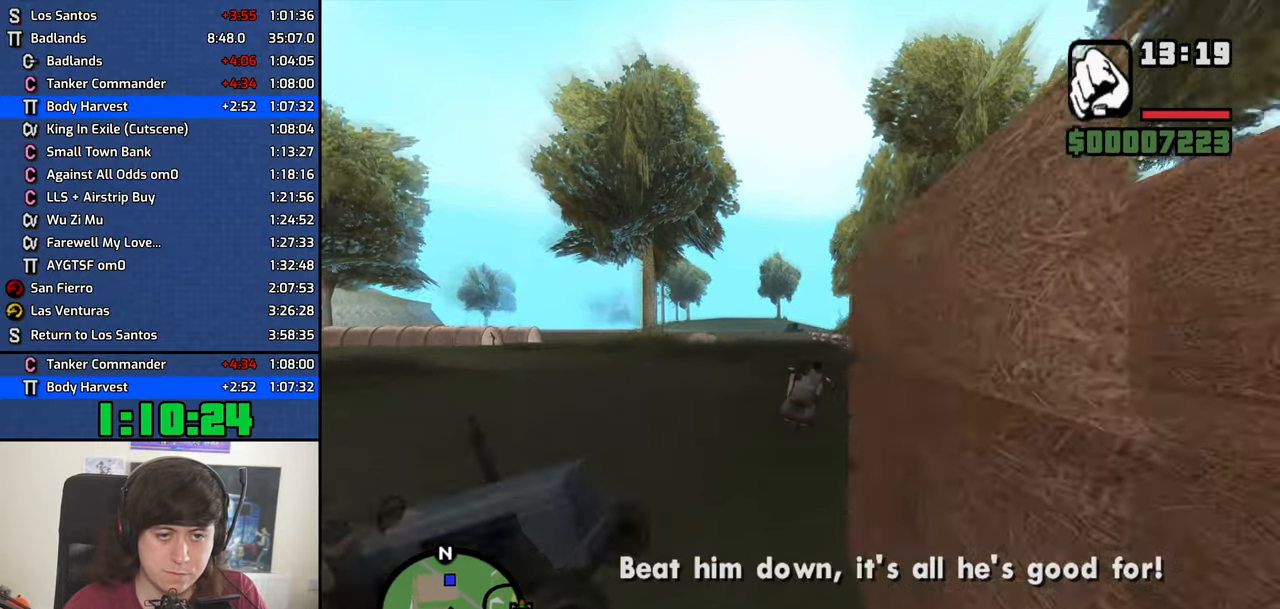
Gameplay with keyboard and mouse; each line is a JSON object with the keys and mouse buttons held at the frame after it. "events" lists presses ("down") and releases ("up") of "1", "2", "3", "4", "5", "6", "8", "a", "alt", "b", "c", "ctrl", "d", "down", "e", "escape", "f", "f1", "f2", "f3", "g", "h", "left", "n", "num2", "q", "r", "right", "s", "shift", "space", "t", "tab", "up", "v", "w", "x", "y", "z", "mouse_left", "mouse_middle", "mouse_right", "mouse_wheel_up" and "mouse_wheel_down" between this image and that frame as [ms after this image, input, new state], when the widget could be followed in between. "mouse_left", "mouse_middle", "mouse_right", "mouse_wheel_up", "mouse_wheel_down" = the "left", "middle", "right", "wheel_up", "wheel_down" buttons of the "mouse" list. No other keys are recorded. Mouse movement is not recorded.
{"keys": ["w"], "mouse": [], "events": [[50, "up", "down"], [133, "up", "up"], [233, "up", "down"], [283, "up", "up"], [333, "a", "down"], [366, "up", "down"], [416, "a", "up"], [466, "up", "up"]]}
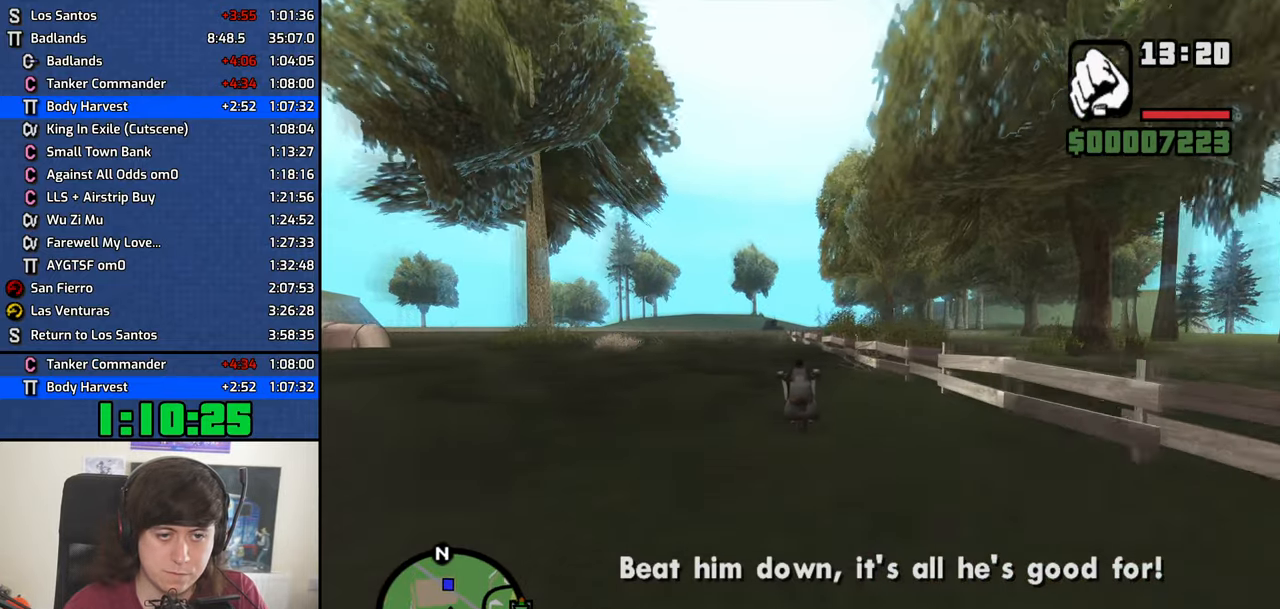
{"keys": ["w"], "mouse": [], "events": [[66, "up", "down"], [100, "up", "up"], [200, "up", "down"], [250, "up", "up"], [300, "a", "down"], [350, "up", "down"], [383, "a", "up"], [433, "up", "up"]]}
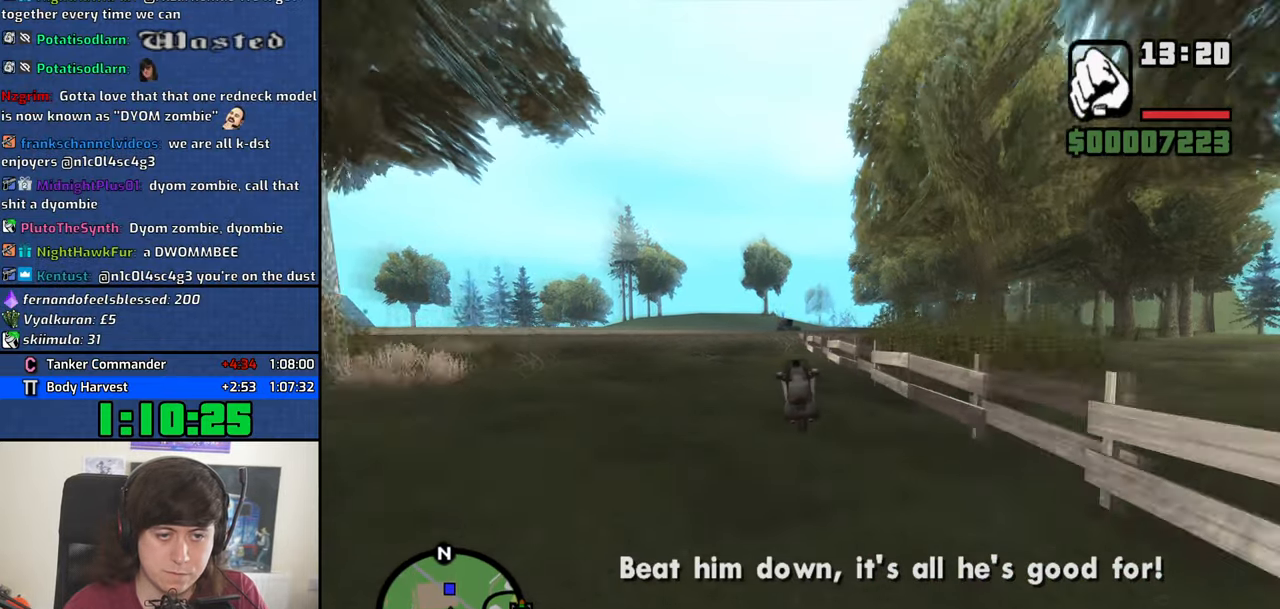
{"keys": ["up", "w"], "mouse": [], "events": [[33, "up", "down"], [83, "up", "up"], [166, "up", "down"], [216, "up", "up"], [316, "a", "down"], [316, "up", "down"], [400, "up", "up"], [450, "a", "up"], [500, "up", "down"]]}
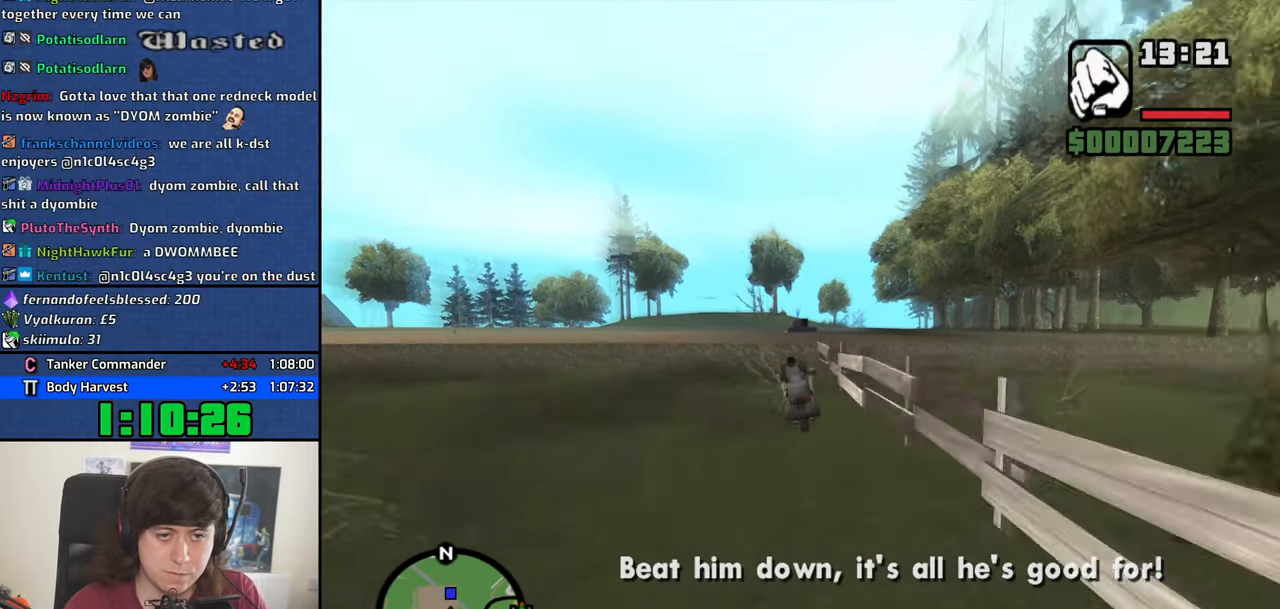
{"keys": ["w"], "mouse": [], "events": [[50, "up", "up"], [133, "up", "down"], [183, "up", "up"], [283, "up", "down"], [333, "up", "up"], [416, "up", "down"], [466, "up", "up"]]}
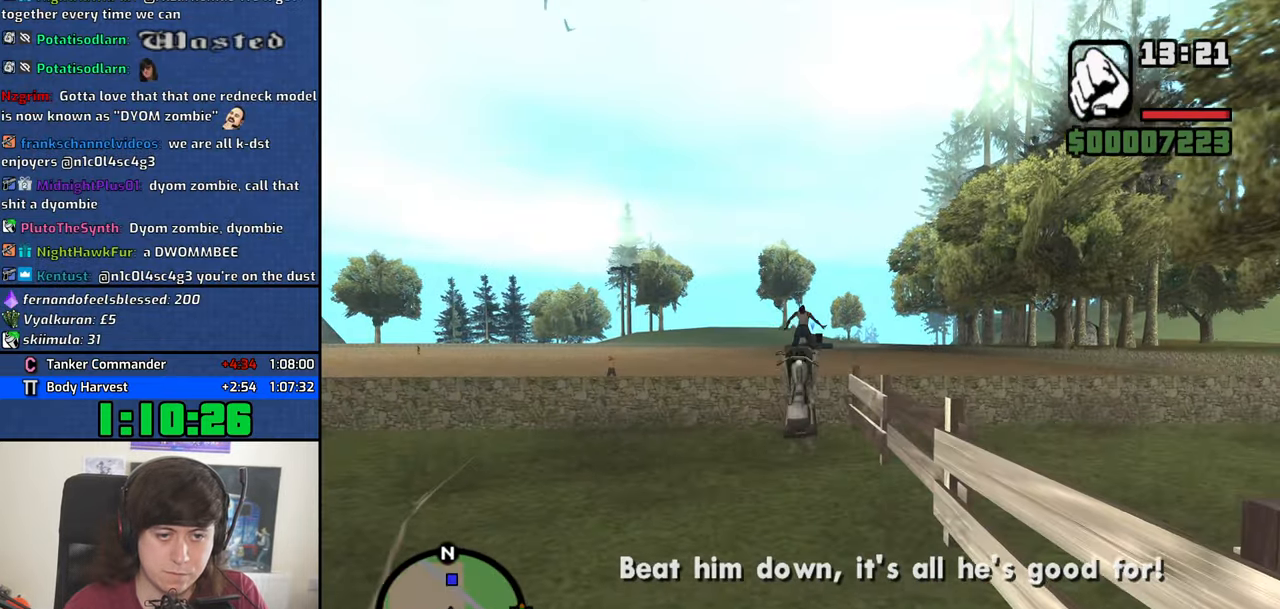
{"keys": ["w"], "mouse": [], "events": []}
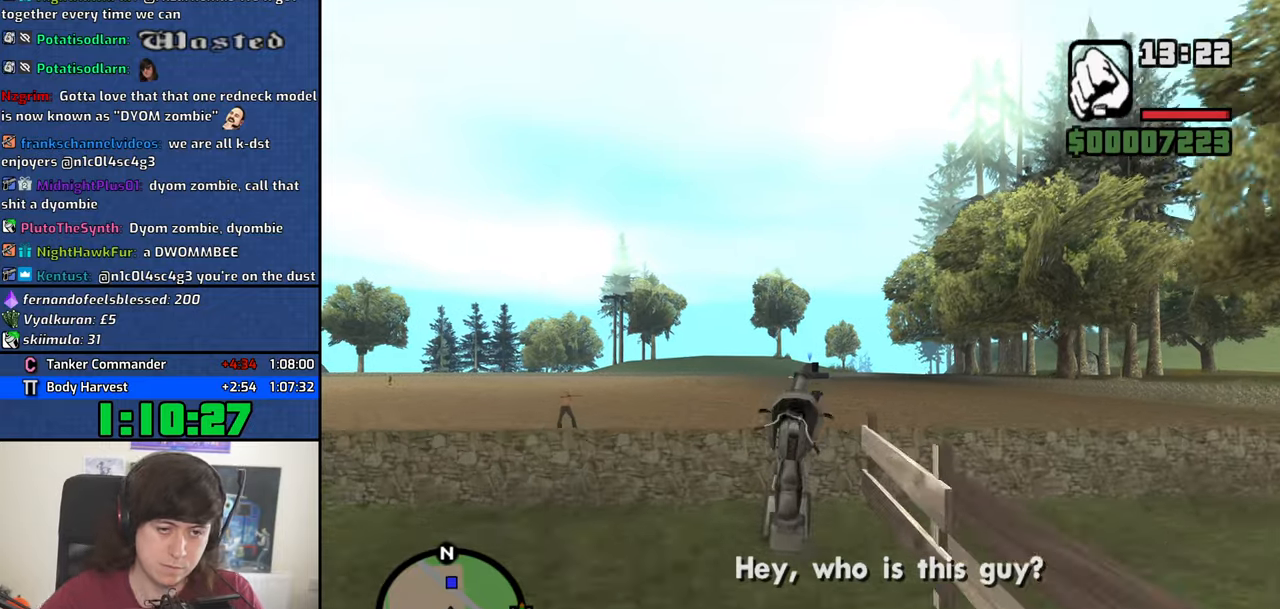
{"keys": ["w"], "mouse": [], "events": []}
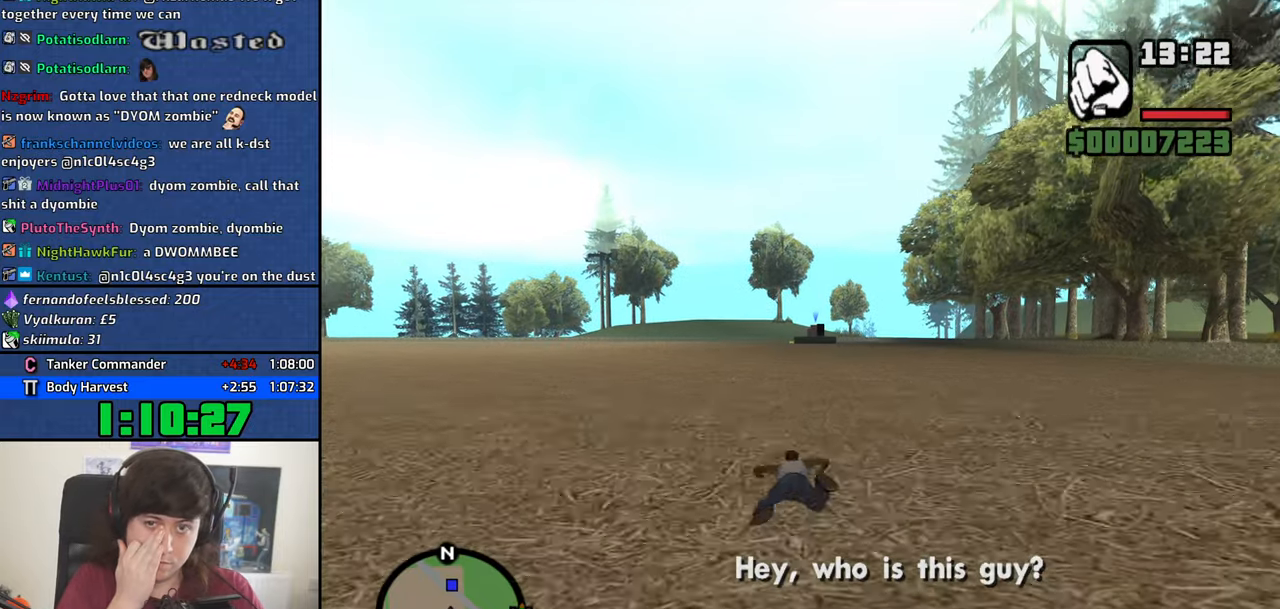
{"keys": ["w"], "mouse": [], "events": [[367, "space", "down"], [467, "space", "up"]]}
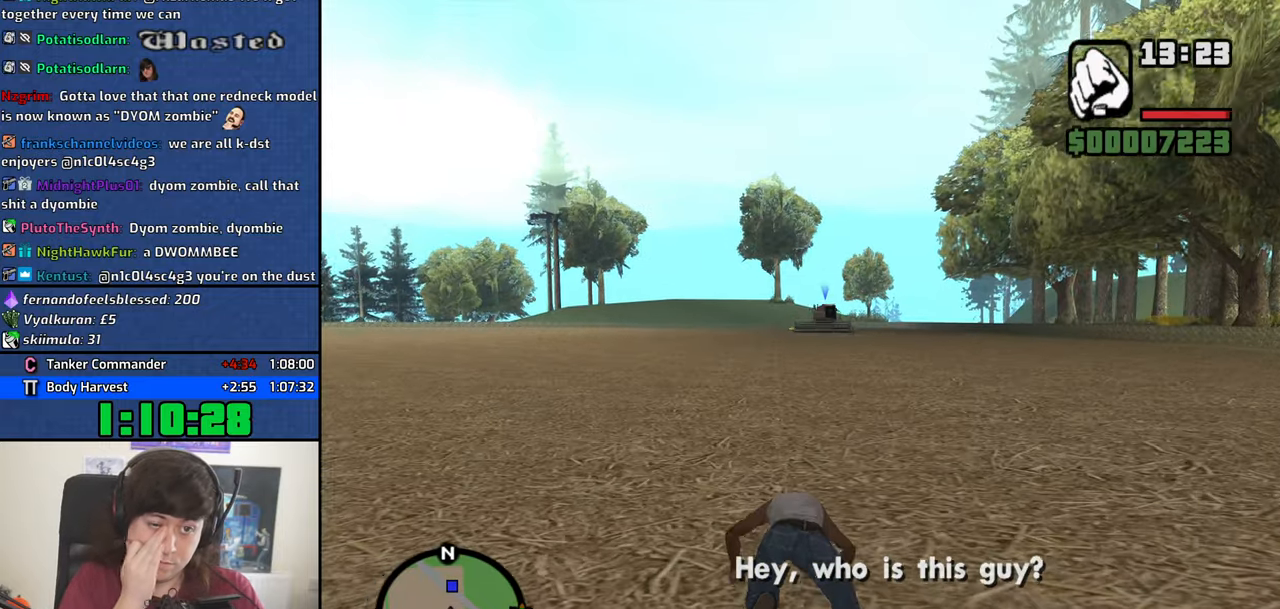
{"keys": ["space", "w"], "mouse": [], "events": [[100, "space", "down"], [200, "space", "up"], [300, "space", "down"], [383, "space", "up"], [483, "space", "down"]]}
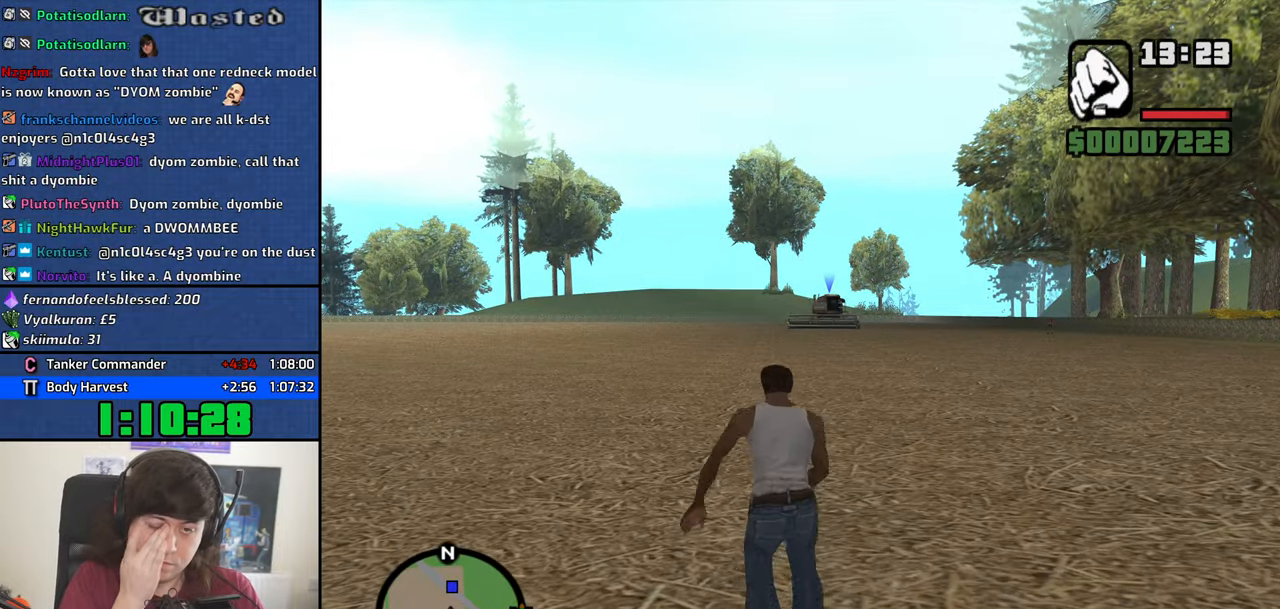
{"keys": ["w"], "mouse": [], "events": [[83, "space", "up"], [217, "space", "down"], [267, "space", "up"], [400, "space", "down"], [450, "space", "up"]]}
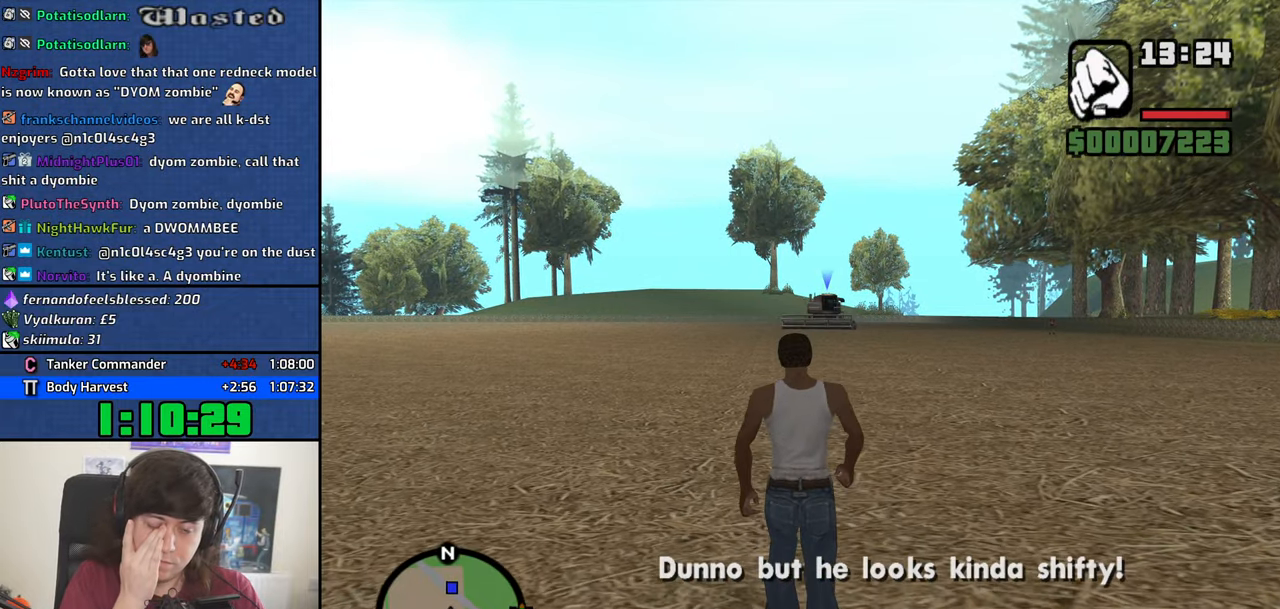
{"keys": ["d", "w"], "mouse": [], "events": [[83, "d", "down"], [83, "space", "down"], [183, "space", "up"], [333, "space", "down"], [367, "space", "up"]]}
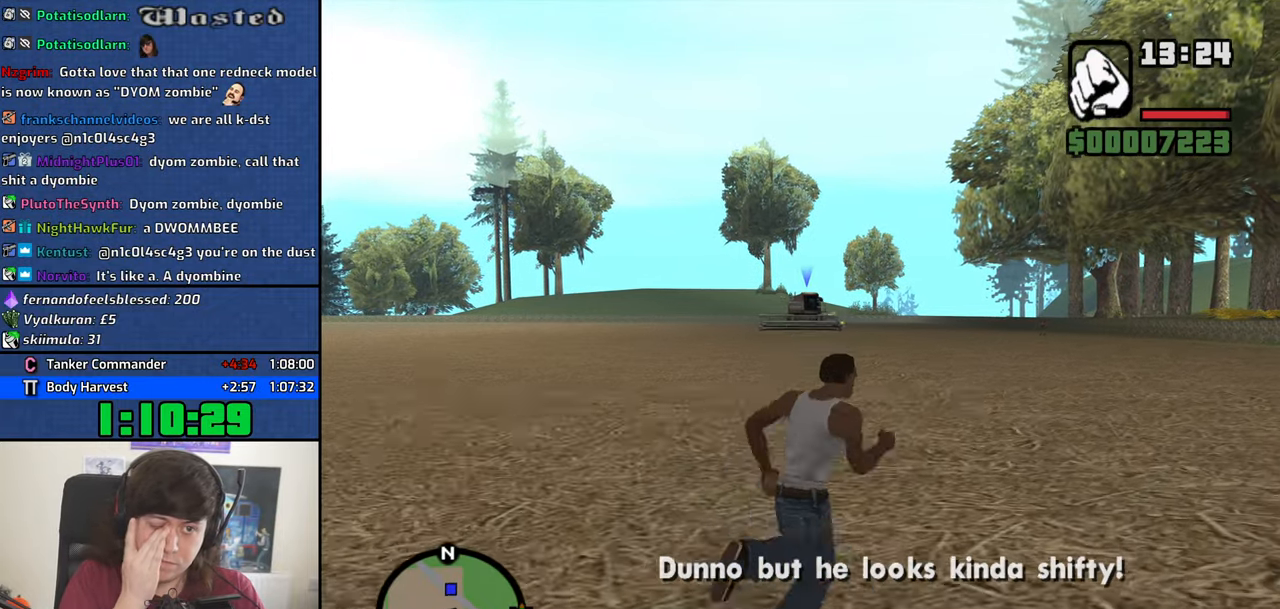
{"keys": ["w"], "mouse": [], "events": [[17, "space", "down"], [67, "space", "up"], [200, "space", "down"], [250, "space", "up"], [300, "d", "up"], [383, "space", "down"], [483, "space", "up"]]}
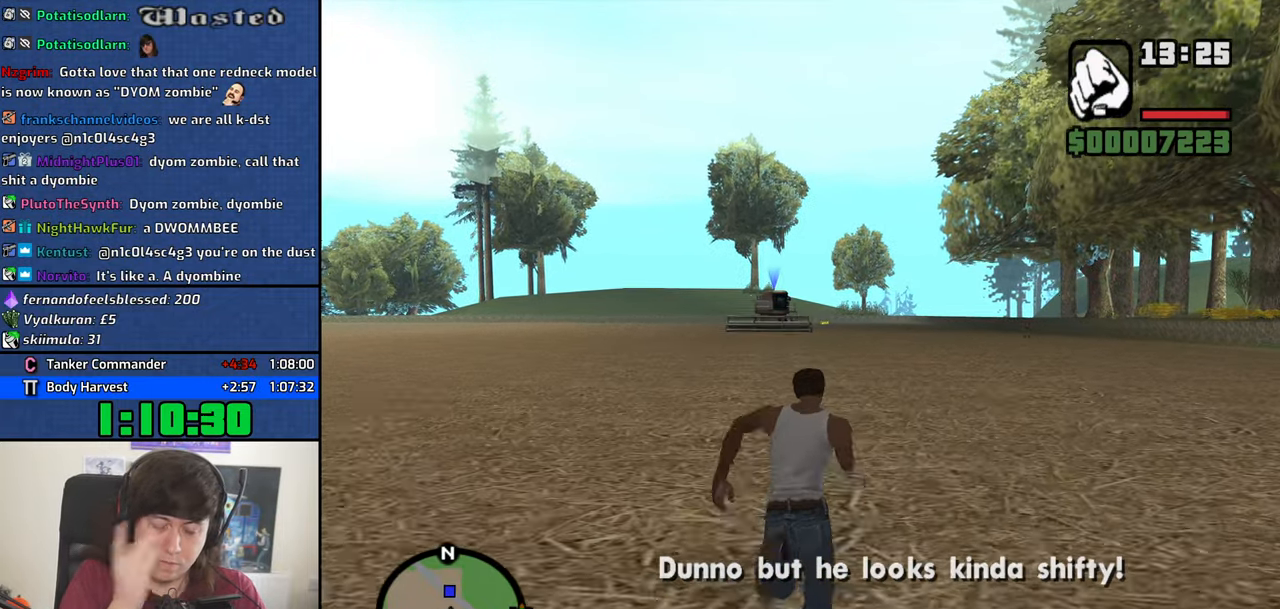
{"keys": ["space", "w"], "mouse": [], "events": [[83, "space", "down"], [167, "space", "up"], [317, "space", "down"], [350, "space", "up"], [500, "space", "down"]]}
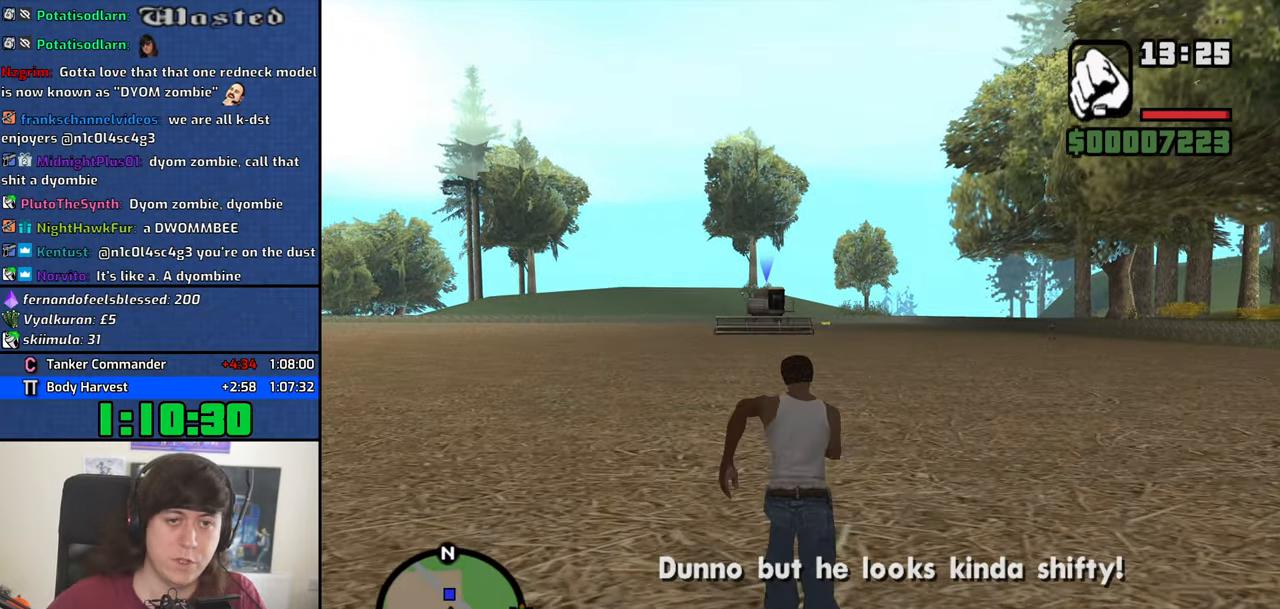
{"keys": ["w"], "mouse": [], "events": [[50, "space", "up"], [183, "space", "down"], [233, "space", "up"], [367, "space", "down"], [417, "space", "up"]]}
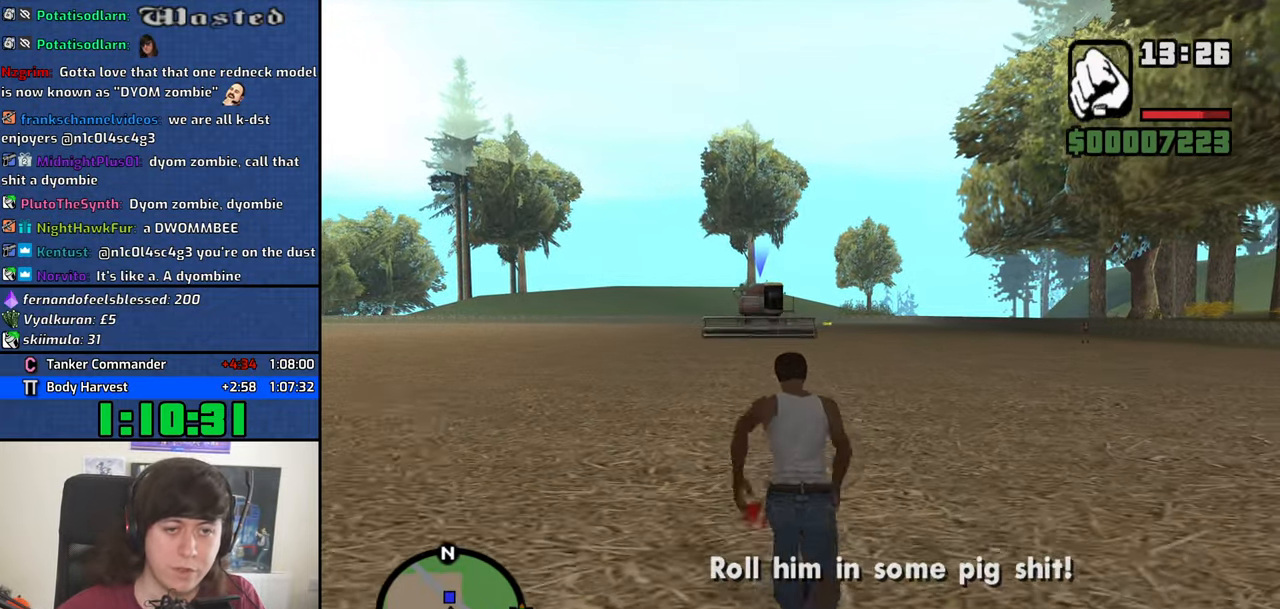
{"keys": ["w"], "mouse": [], "events": [[67, "space", "down"], [100, "space", "up"], [250, "space", "down"], [300, "space", "up"], [433, "space", "down"], [483, "space", "up"]]}
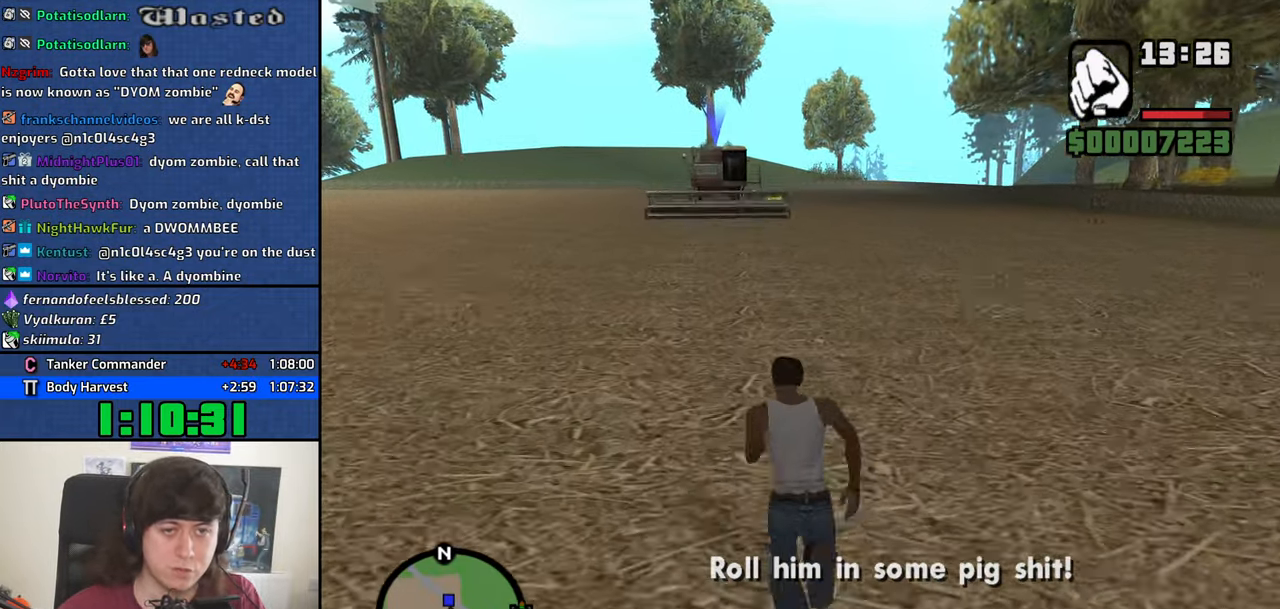
{"keys": ["space", "w"], "mouse": [], "events": [[117, "space", "down"], [167, "space", "up"], [300, "space", "down"], [350, "space", "up"], [500, "space", "down"]]}
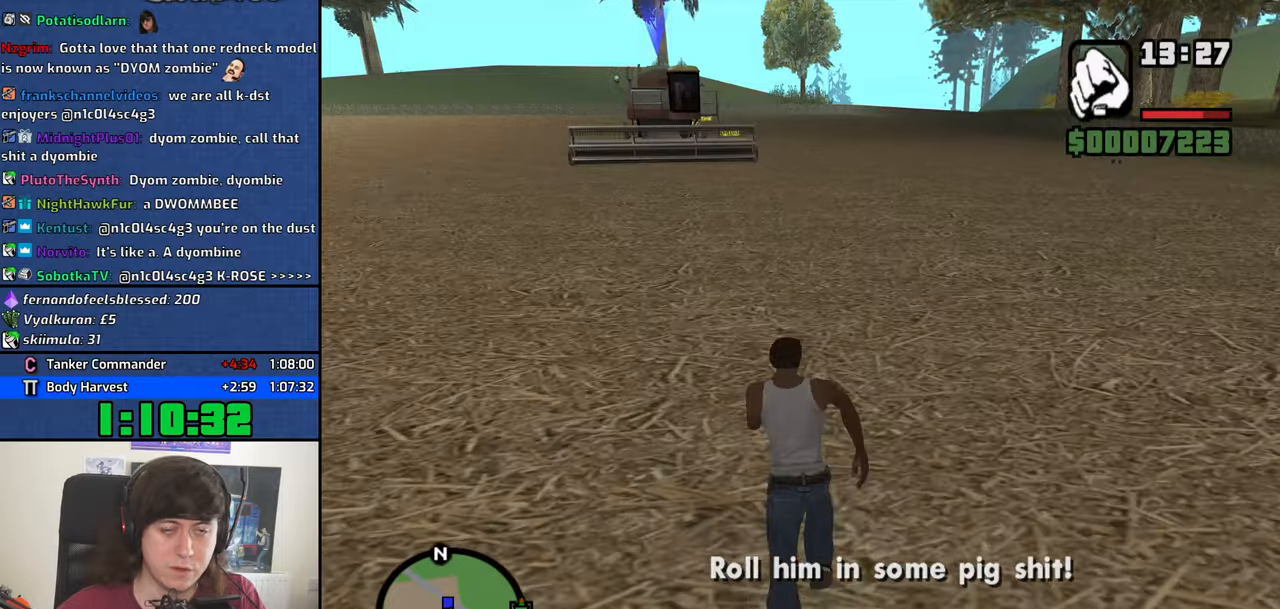
{"keys": ["w"], "mouse": [], "events": [[50, "space", "up"], [184, "space", "down"], [234, "space", "up"], [334, "space", "down"], [417, "space", "up"]]}
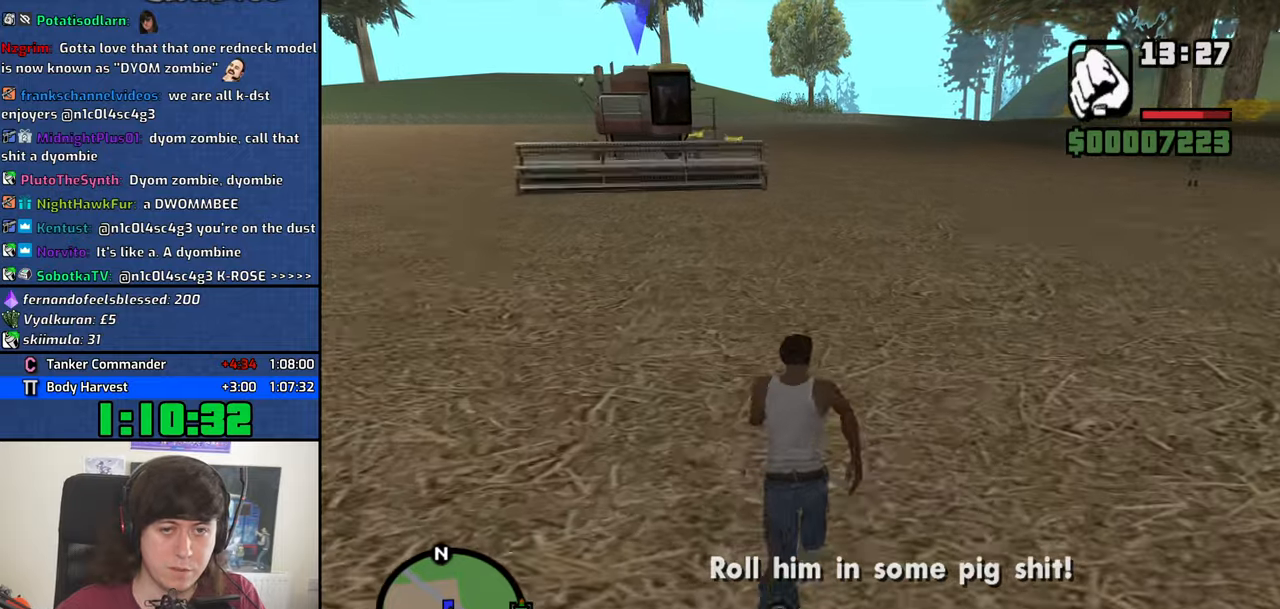
{"keys": ["w"], "mouse": [], "events": [[17, "space", "down"], [100, "space", "up"], [200, "space", "down"], [300, "space", "up"], [384, "space", "down"], [434, "space", "up"]]}
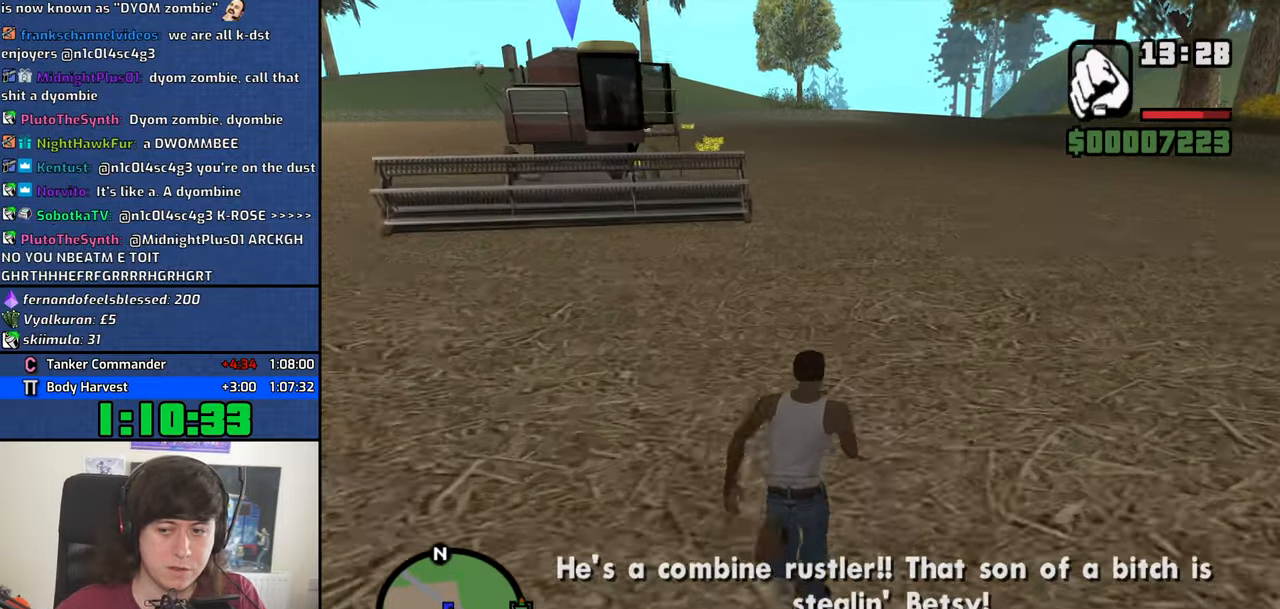
{"keys": ["w"], "mouse": [], "events": []}
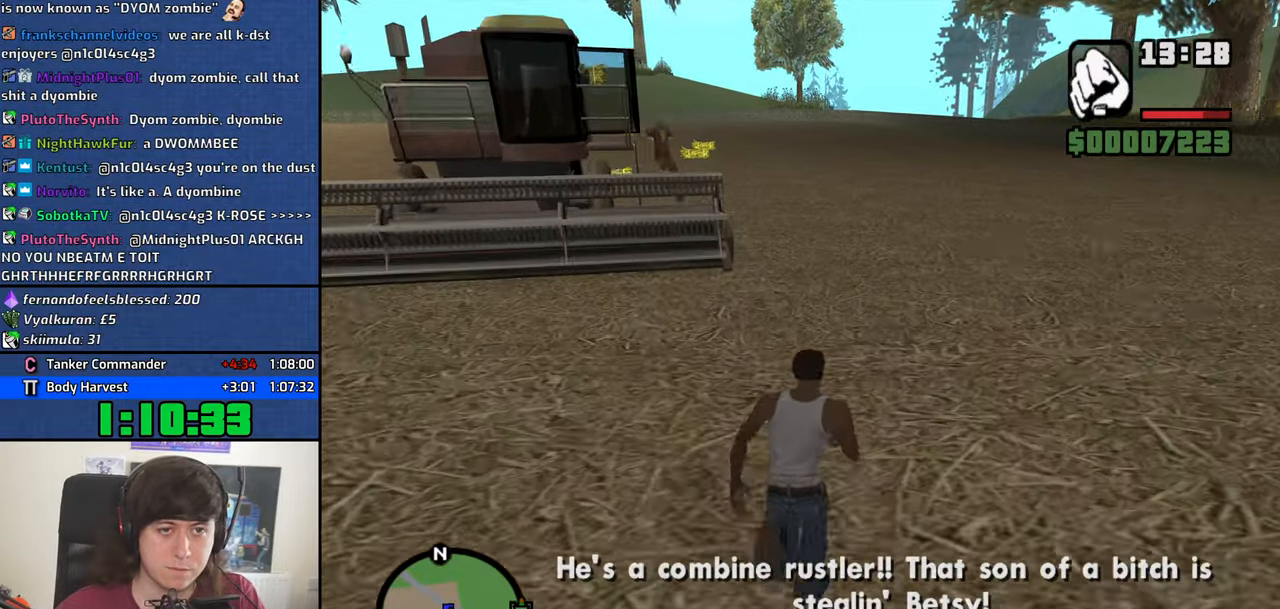
{"keys": ["d", "w"], "mouse": [], "events": [[467, "d", "down"]]}
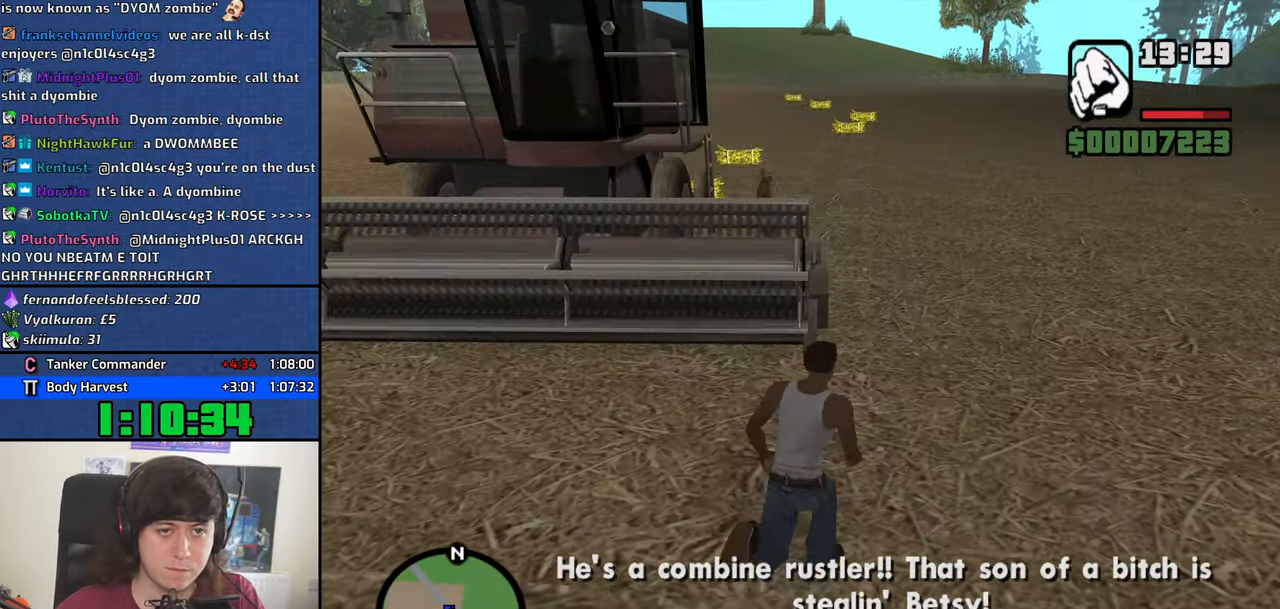
{"keys": ["w"], "mouse": [], "events": [[300, "d", "up"]]}
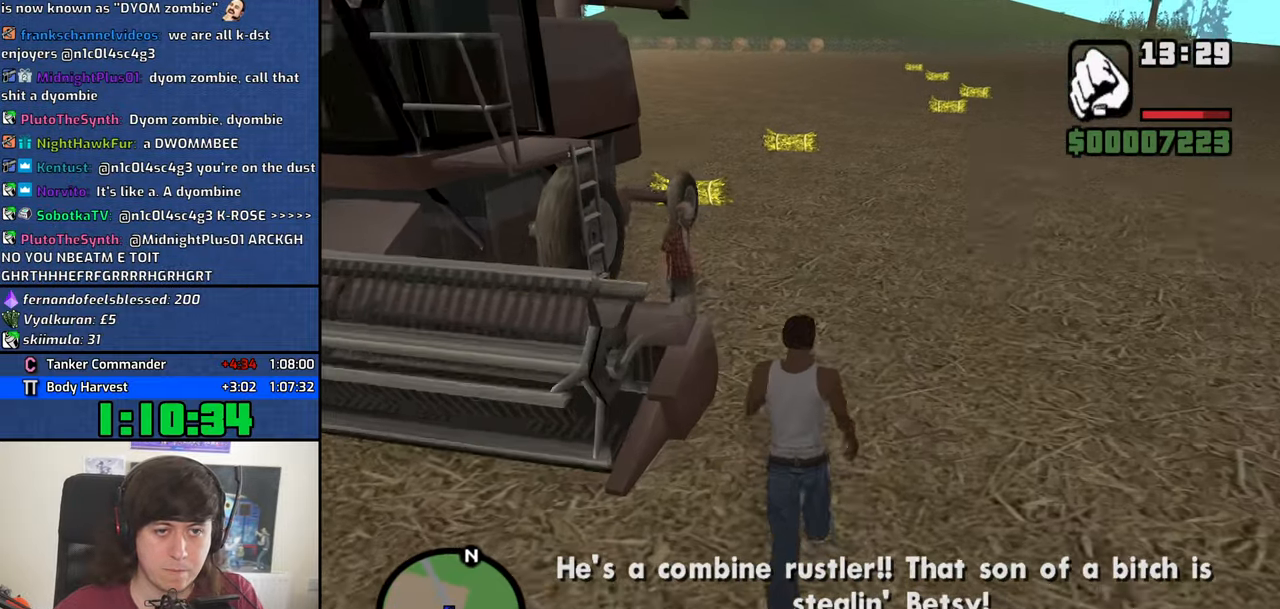
{"keys": [], "mouse": ["left"], "events": [[267, "mouse_left", "down"], [267, "w", "up"], [350, "mouse_left", "up"], [400, "mouse_left", "down"]]}
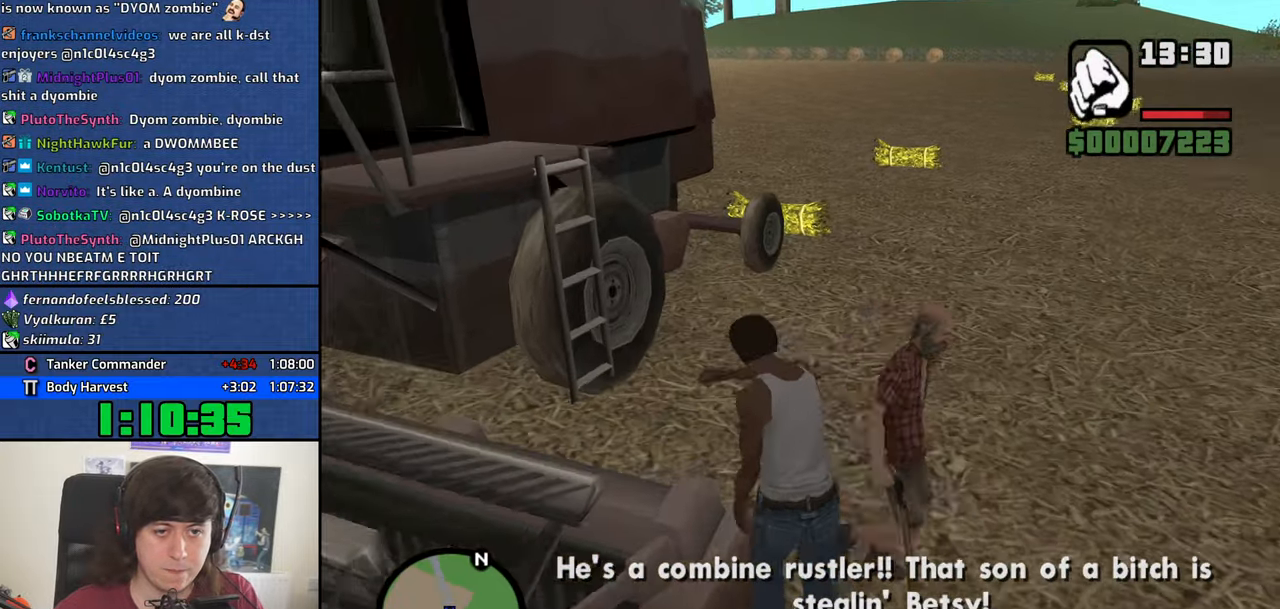
{"keys": ["w"], "mouse": [], "events": [[50, "mouse_left", "up"], [100, "mouse_left", "down"], [234, "mouse_left", "up"], [284, "w", "down"], [367, "mouse_left", "down"], [467, "mouse_left", "up"]]}
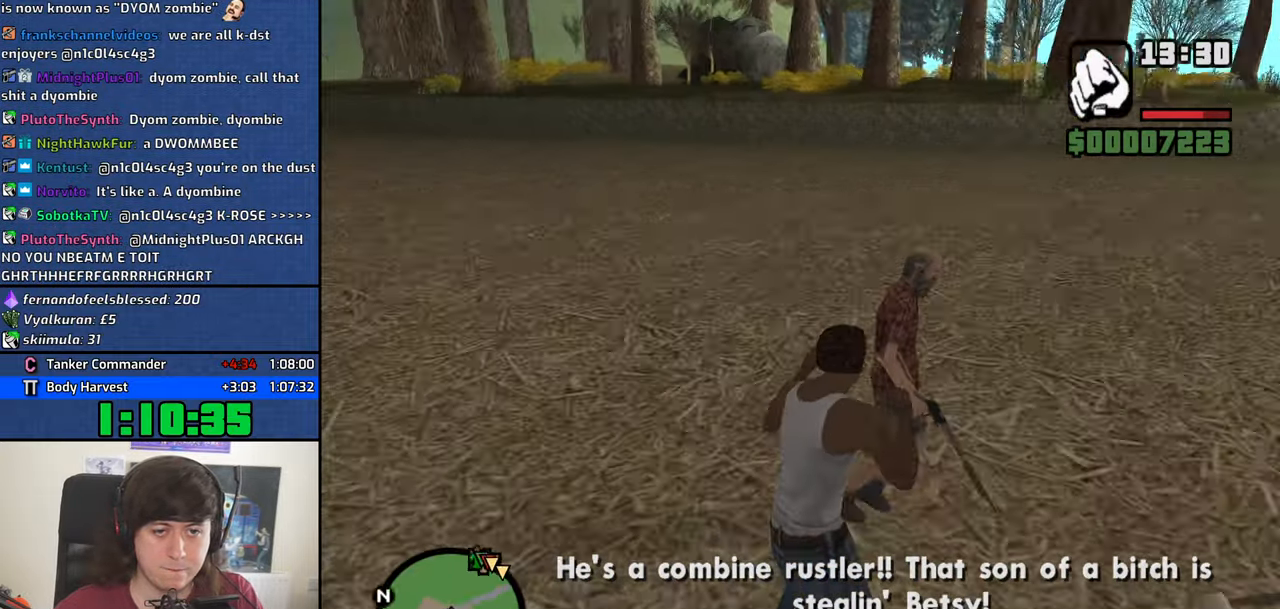
{"keys": ["w"], "mouse": ["left"], "events": [[67, "mouse_left", "down"], [150, "mouse_left", "up"], [250, "mouse_left", "down"], [350, "mouse_left", "up"], [384, "mouse_left", "down"]]}
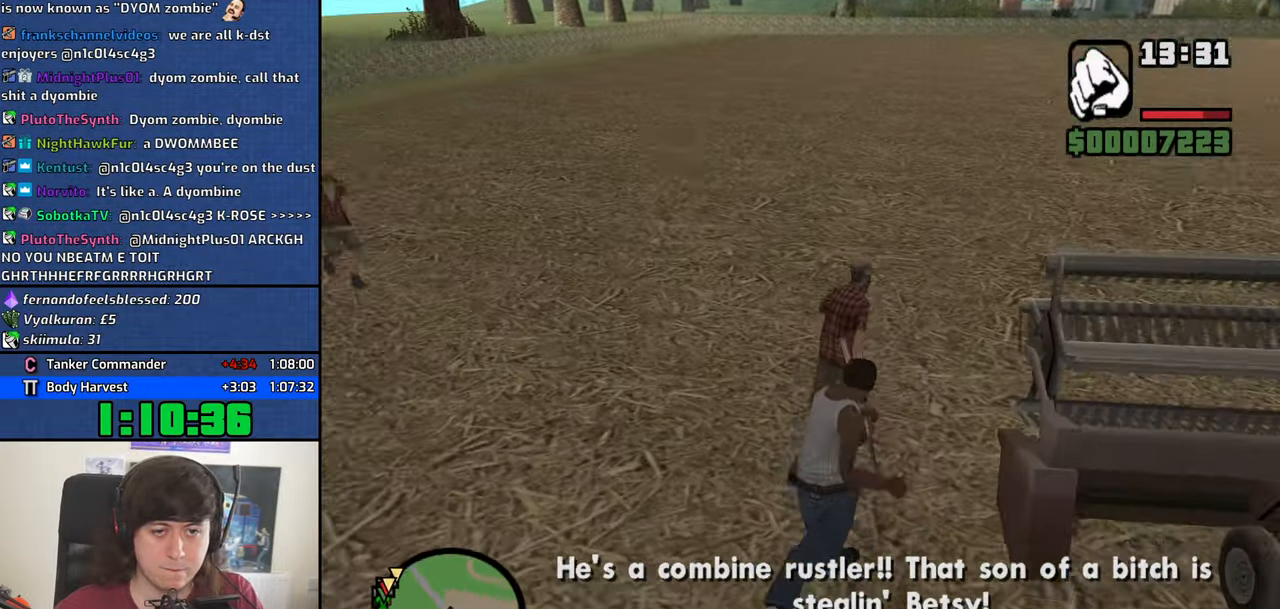
{"keys": ["w"], "mouse": [], "events": [[34, "mouse_left", "up"], [84, "mouse_left", "down"], [217, "mouse_left", "up"], [267, "mouse_left", "down"], [400, "mouse_left", "up"]]}
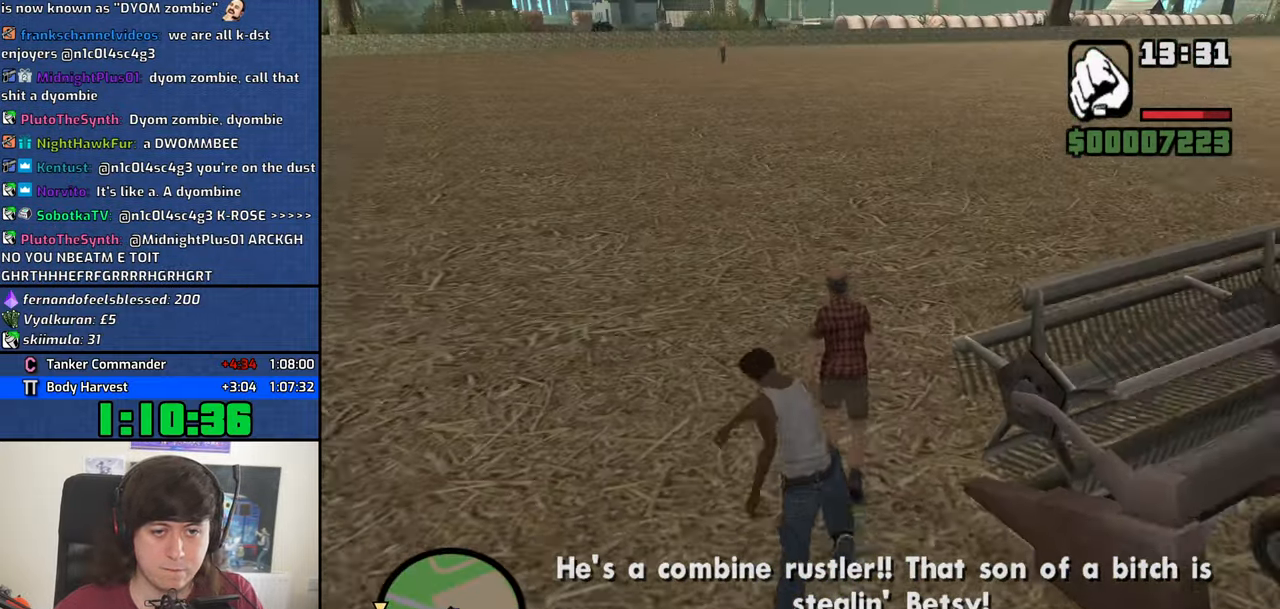
{"keys": ["w"], "mouse": [], "events": []}
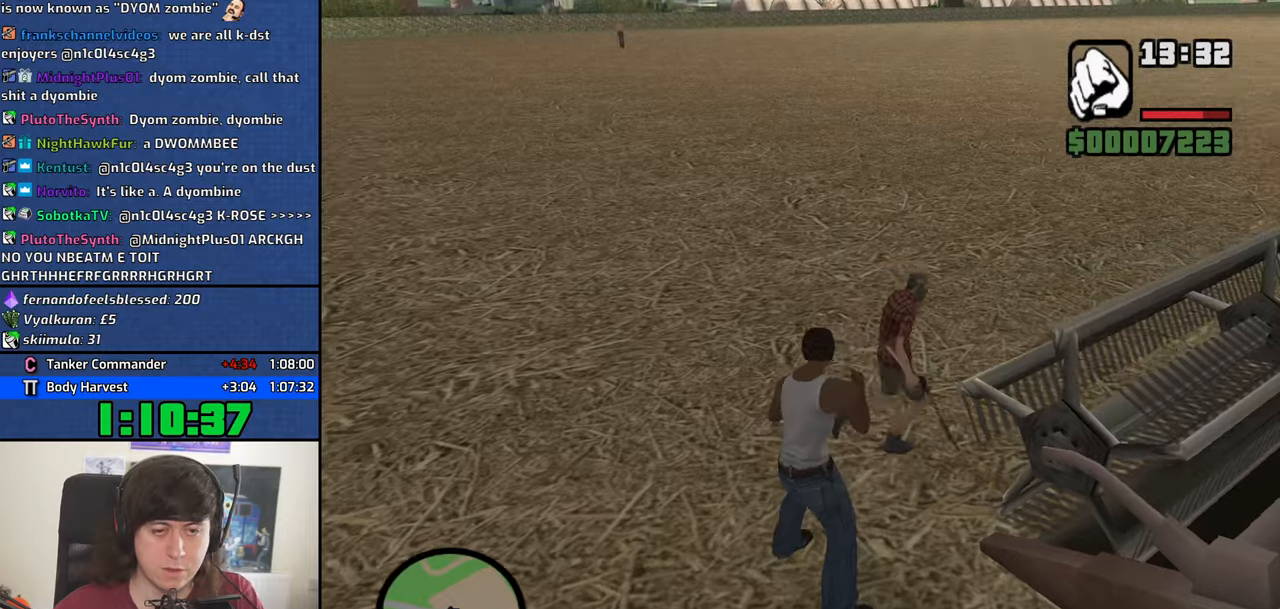
{"keys": ["w"], "mouse": ["left"], "events": [[483, "mouse_left", "down"]]}
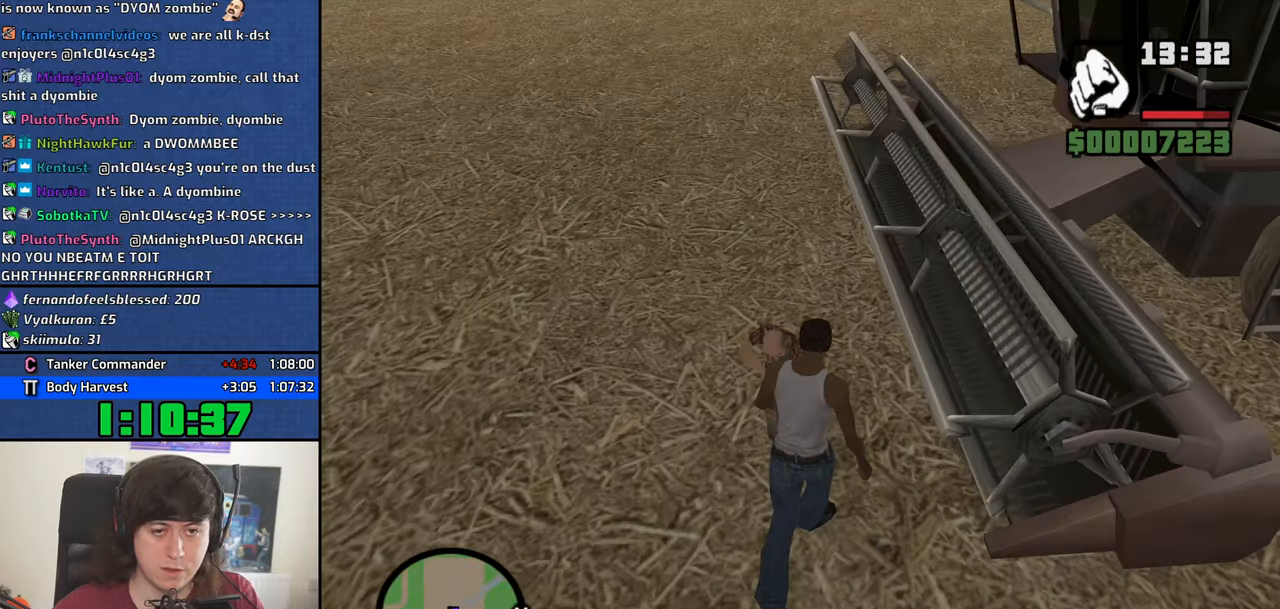
{"keys": ["w"], "mouse": ["left"], "events": [[83, "mouse_left", "up"], [116, "mouse_left", "down"], [266, "mouse_left", "up"], [316, "mouse_left", "down"], [400, "mouse_left", "up"], [450, "mouse_left", "down"]]}
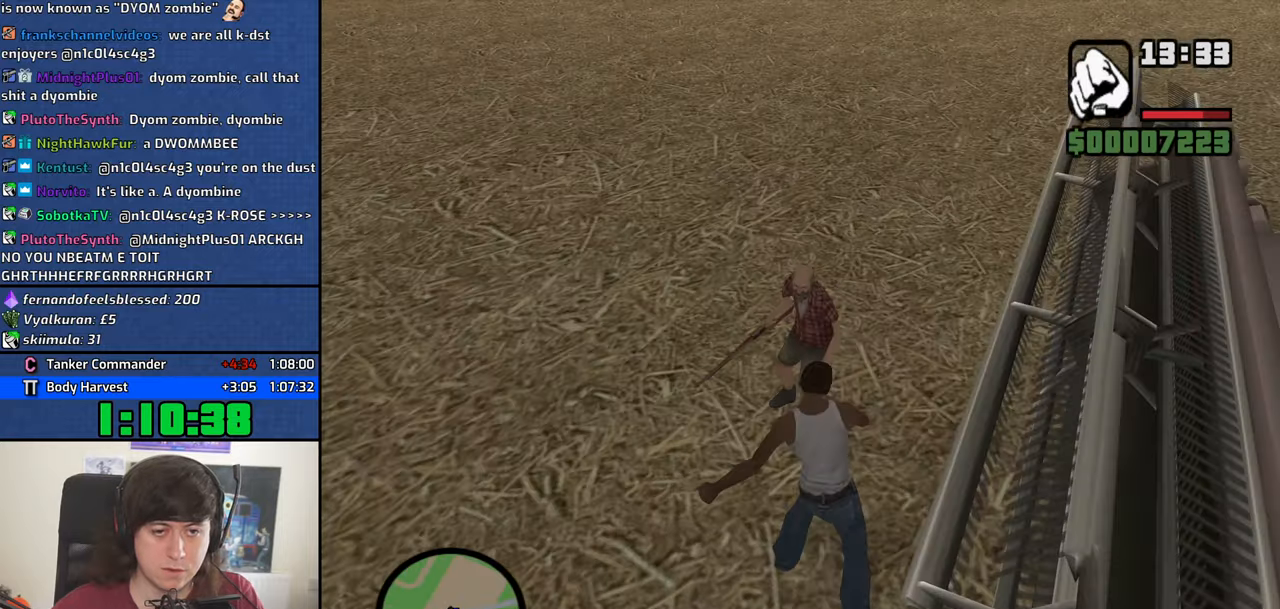
{"keys": ["w"], "mouse": [], "events": [[100, "mouse_left", "up"], [133, "mouse_left", "down"], [283, "mouse_left", "up"], [333, "mouse_left", "down"], [466, "mouse_left", "up"]]}
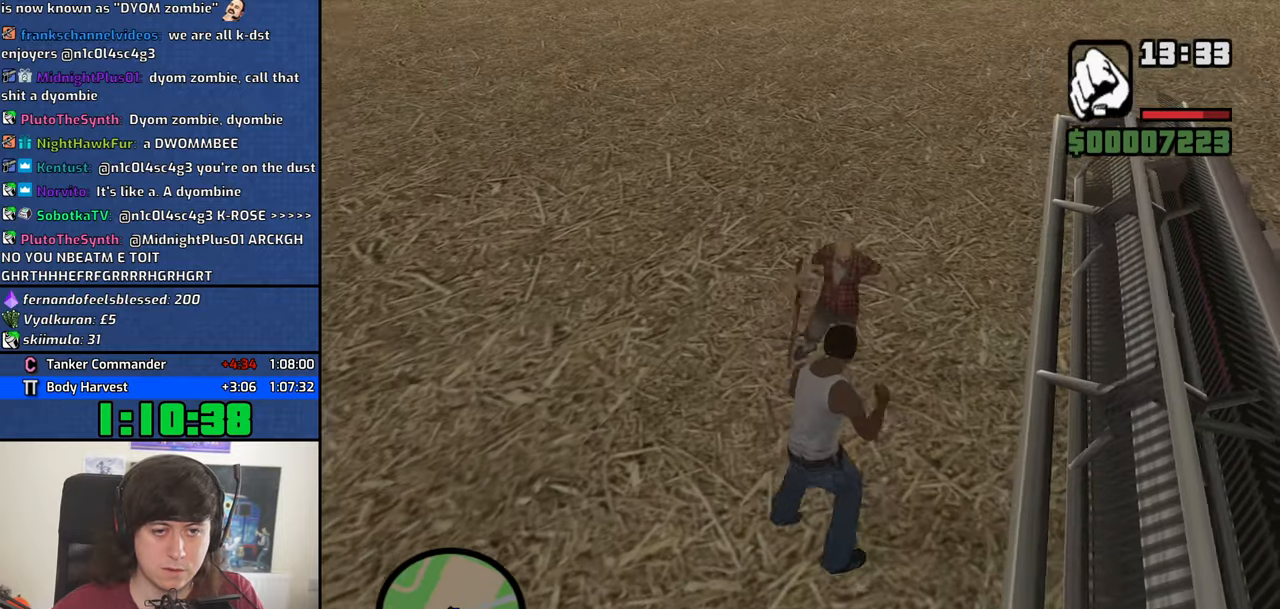
{"keys": ["w"], "mouse": ["left"], "events": [[16, "mouse_left", "down"], [200, "mouse_left", "up"], [250, "mouse_left", "down"], [383, "mouse_left", "up"], [433, "mouse_left", "down"]]}
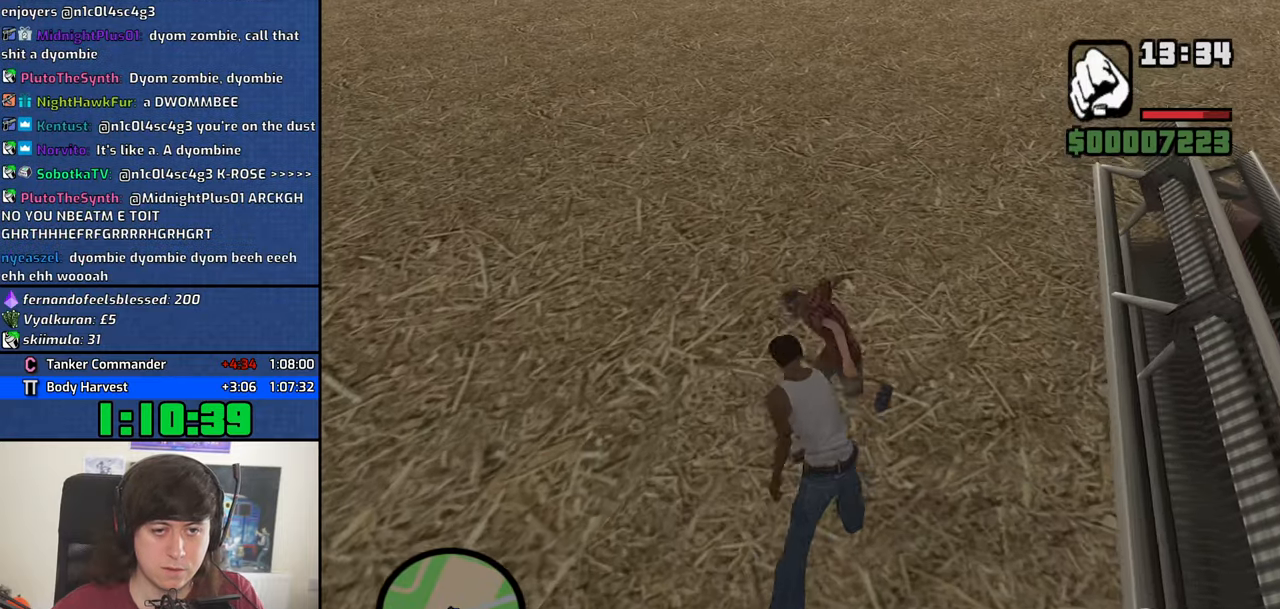
{"keys": ["w"], "mouse": ["left"], "events": [[83, "mouse_left", "up"], [116, "mouse_left", "down"], [266, "mouse_left", "up"], [316, "mouse_left", "down"], [450, "mouse_left", "up"], [500, "mouse_left", "down"]]}